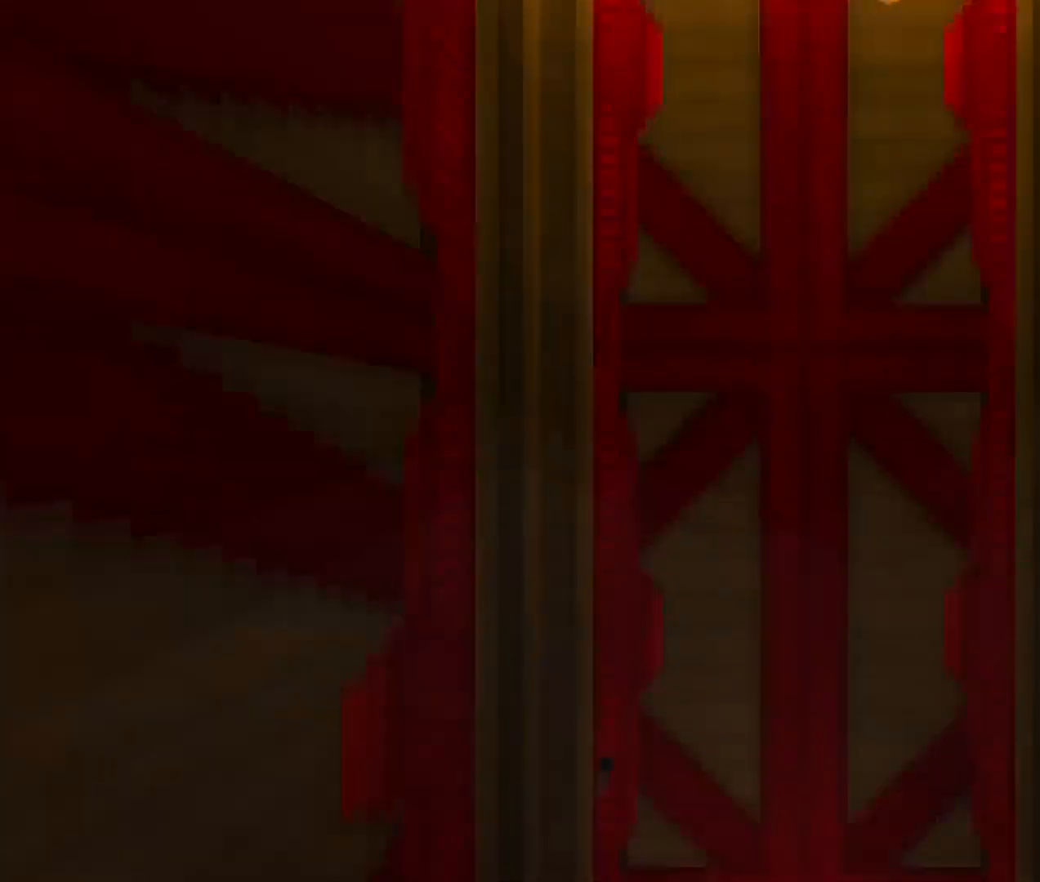
Gameplay with keyboard and mouse; each line is a JSON object with the keys and mouse buttons held at the frame after it. "events" lists presses ("down") and releases ("up") of "1", "2", "3", "4", "5", "a", "b", "c", "d", "e", "f", "g", "q", "r", "s", "shift", "space", "t", "tab", "v", "w", "x", "z", "mouse_left", "mouse_wheel", "mouse_right", "mouse_mb4" and "mouse_mb5" between this image and that frame as [ms after this image, input, new state], when the widget could be followed in between. "mouse_left", "mouse_wheel", "mouse_right", "mouse_mb4", "mouse_mb5" = the "left", "wheel", "right", "mb4", "mb5" buttons of the "mouse" list. No other keys are recorded. "wheel" means that the mouse wheel is clicked or scrolled. Mouse movement is not recorded. Not read: other_keys.
{"keys": [], "mouse": [], "events": []}
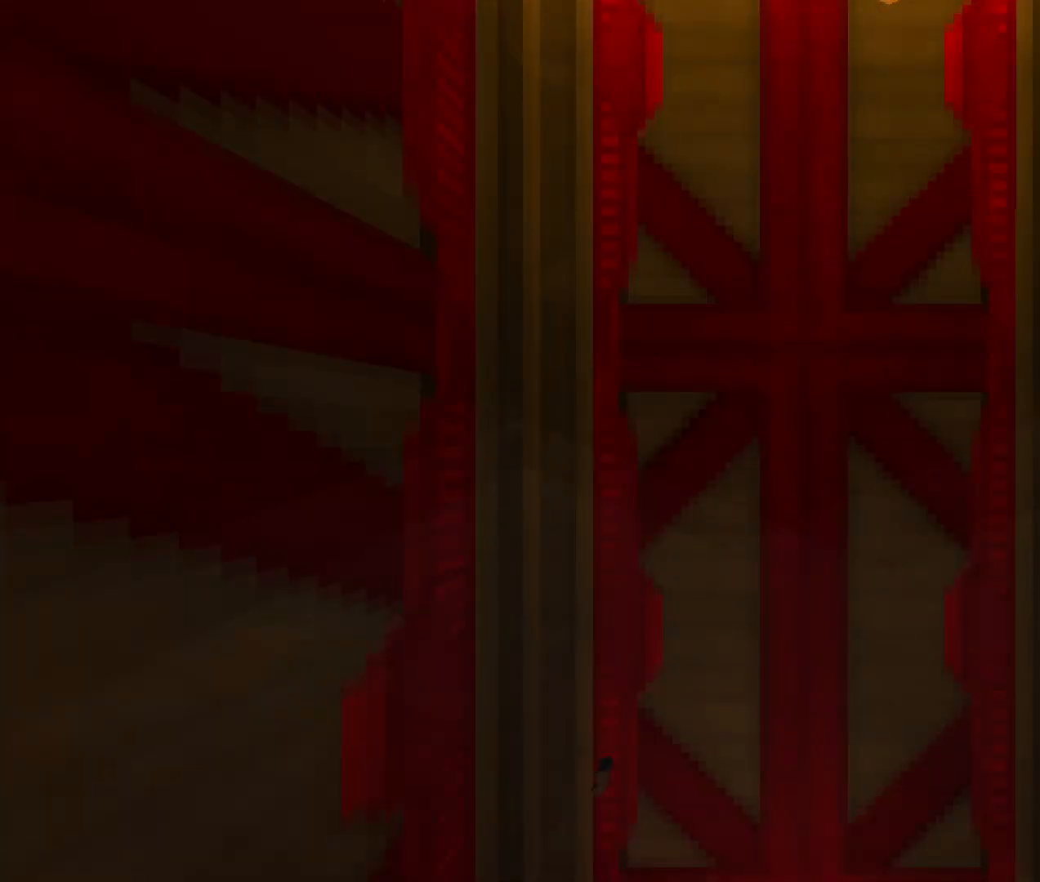
{"keys": [], "mouse": [], "events": []}
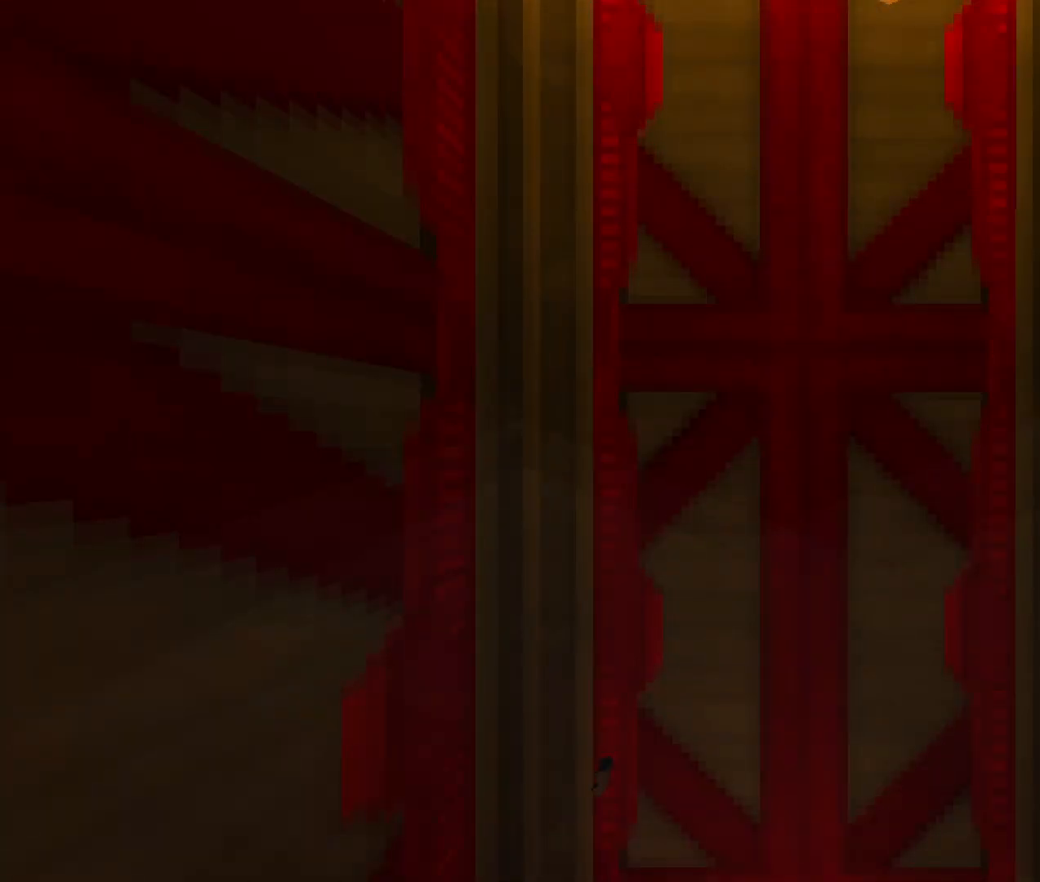
{"keys": [], "mouse": [], "events": []}
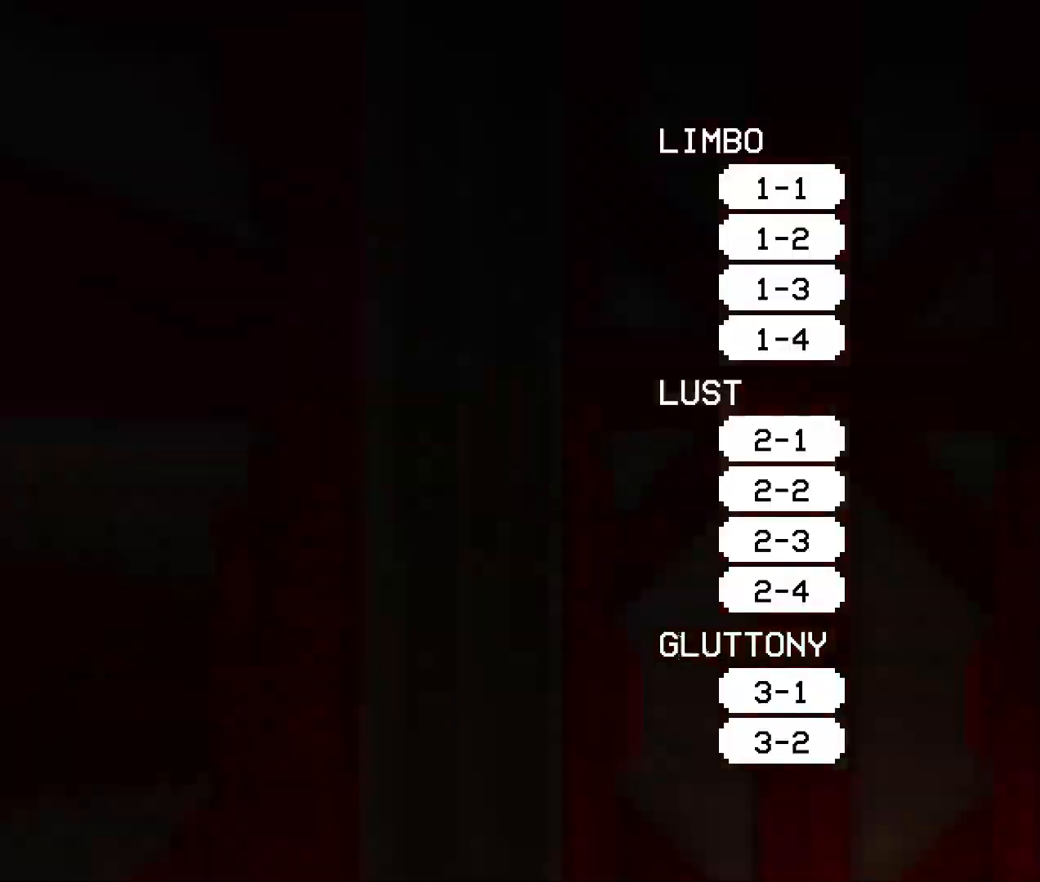
{"keys": [], "mouse": [], "events": []}
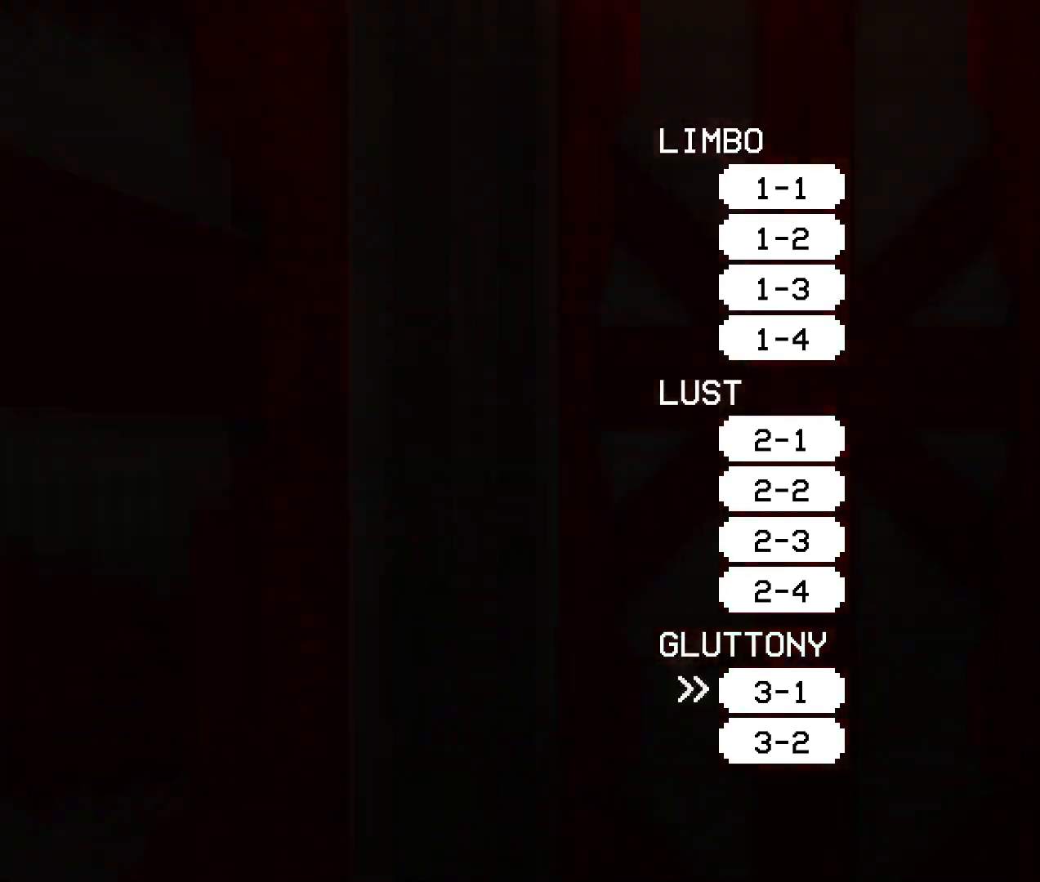
{"keys": [], "mouse": [], "events": []}
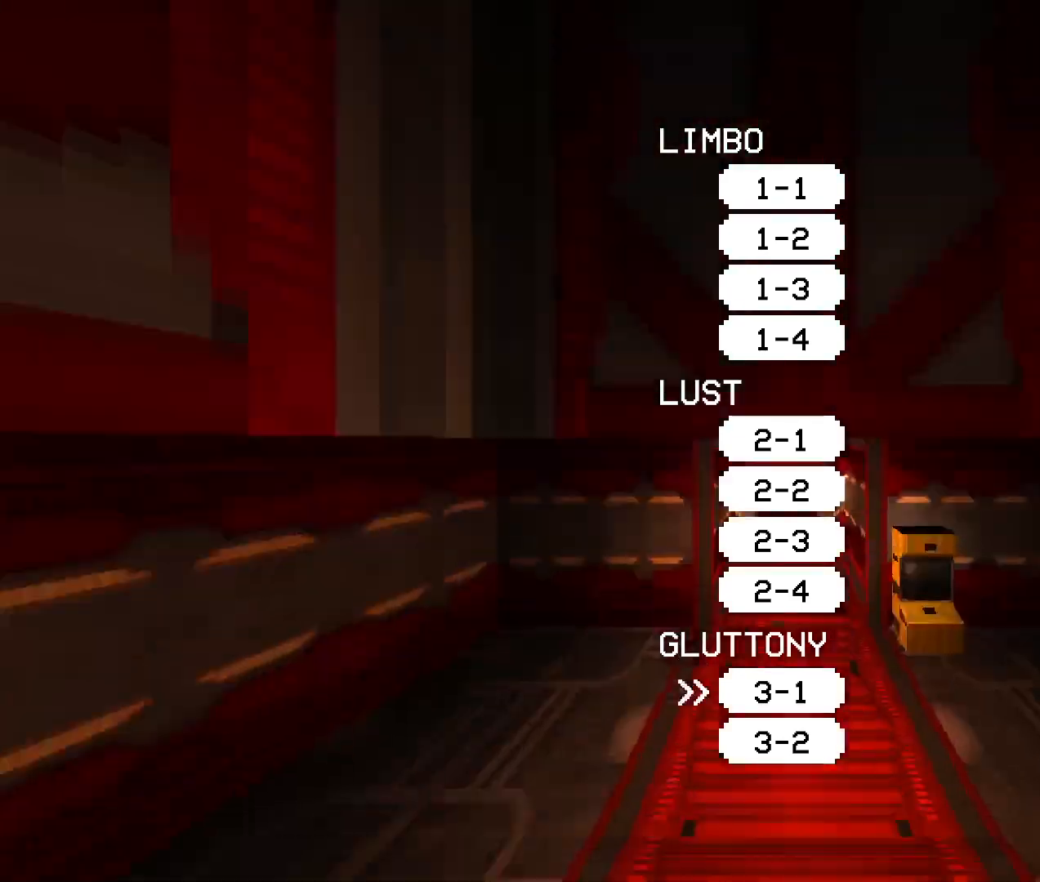
{"keys": ["space", "w"], "mouse": [], "events": [[183, "w", "down"], [416, "space", "down"]]}
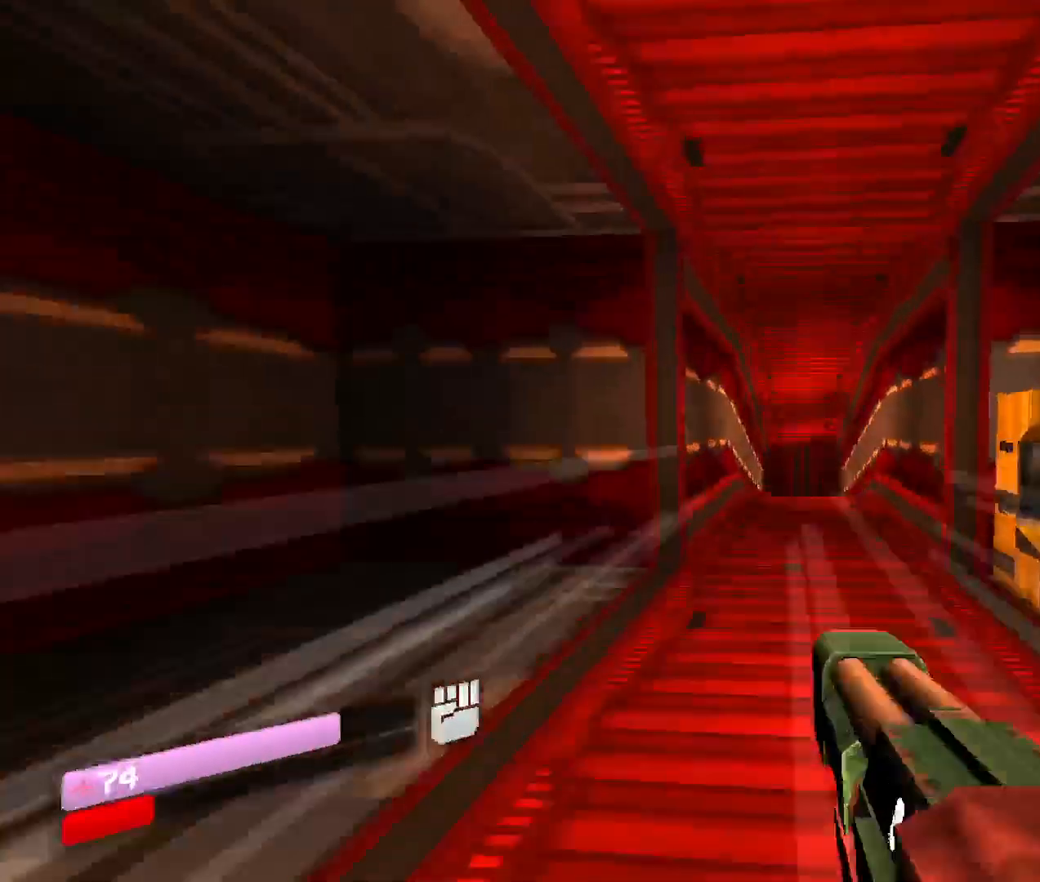
{"keys": ["w"], "mouse": [], "events": [[133, "space", "up"]]}
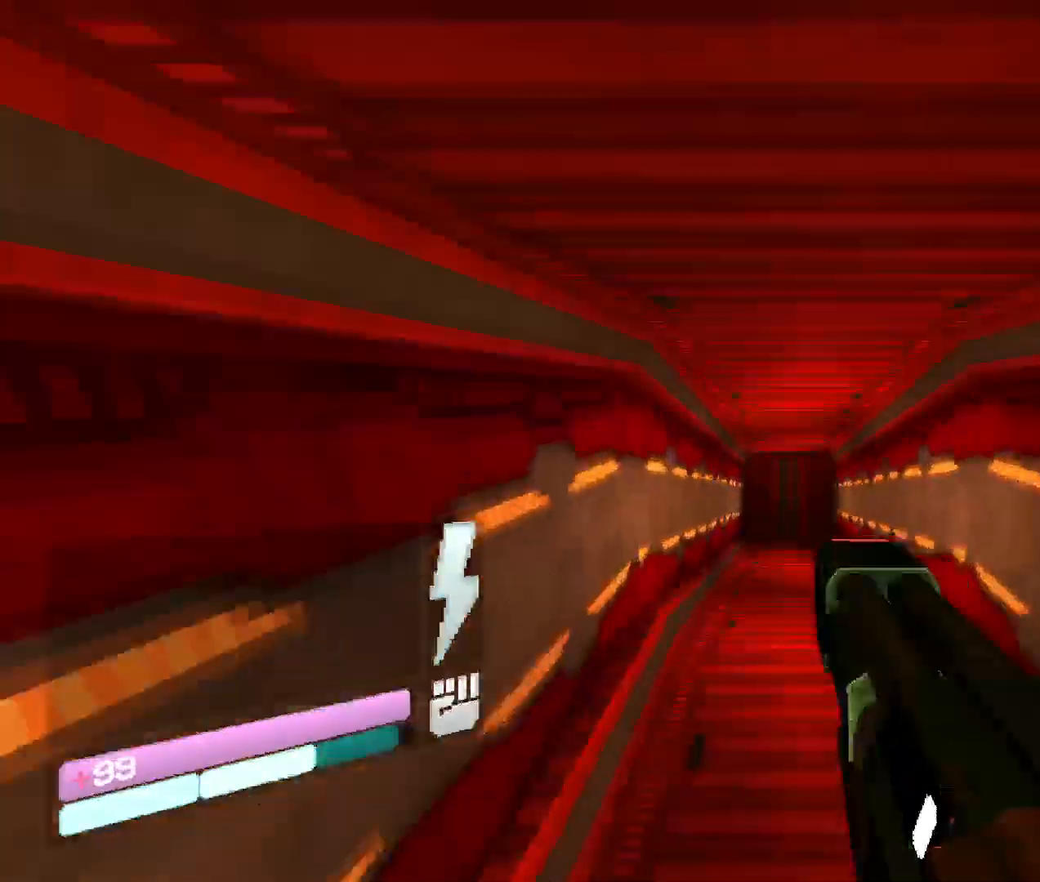
{"keys": ["w"], "mouse": [], "events": []}
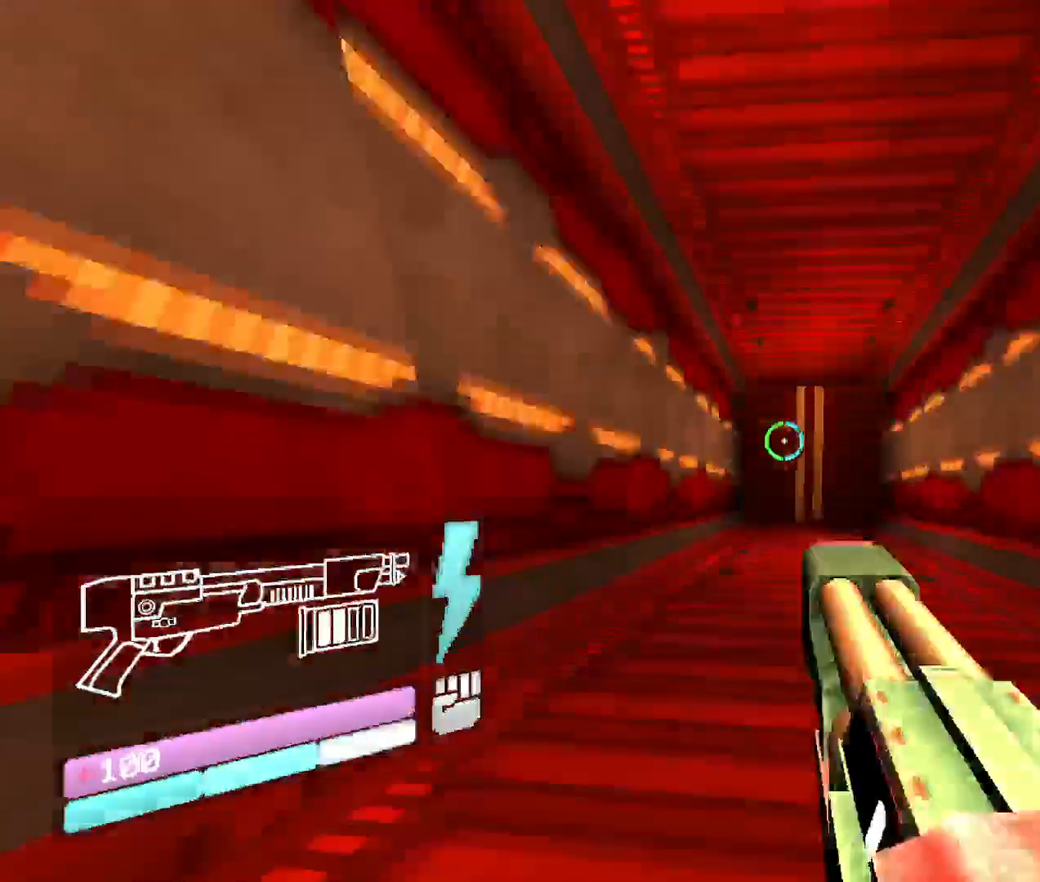
{"keys": ["w"], "mouse": [], "events": [[50, "space", "down"], [250, "space", "up"]]}
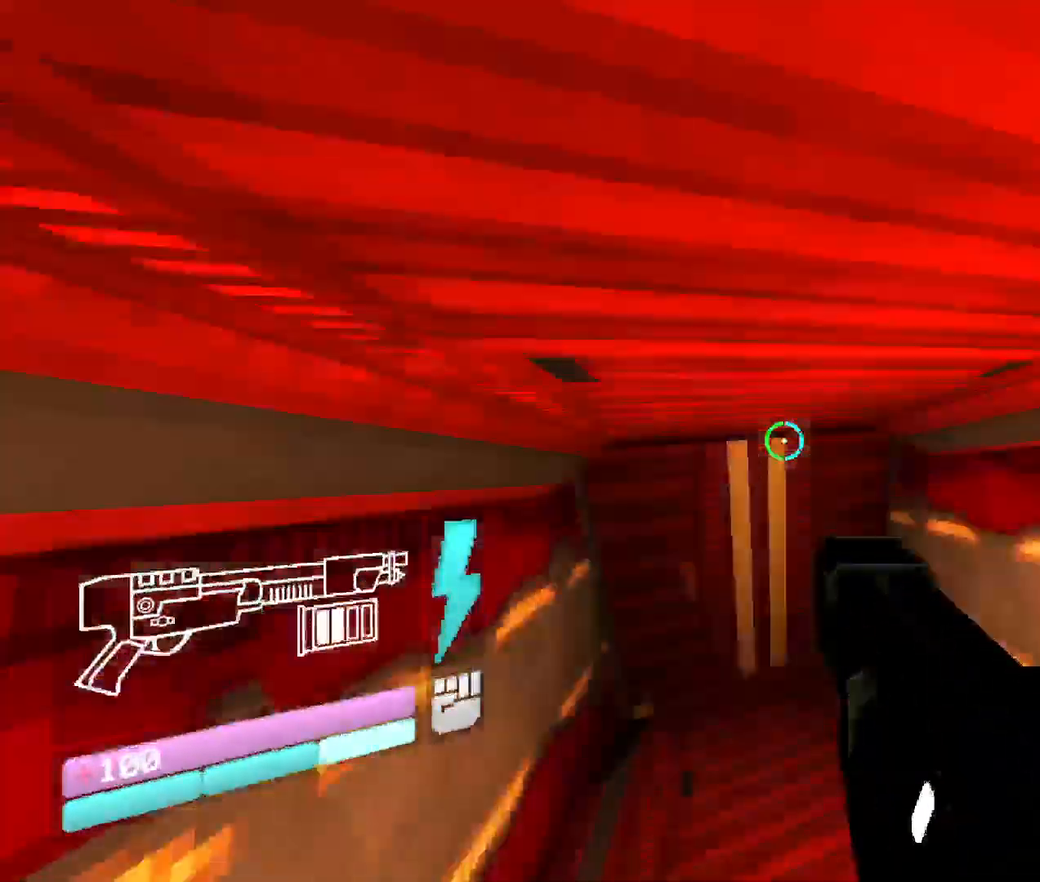
{"keys": ["w"], "mouse": [], "events": []}
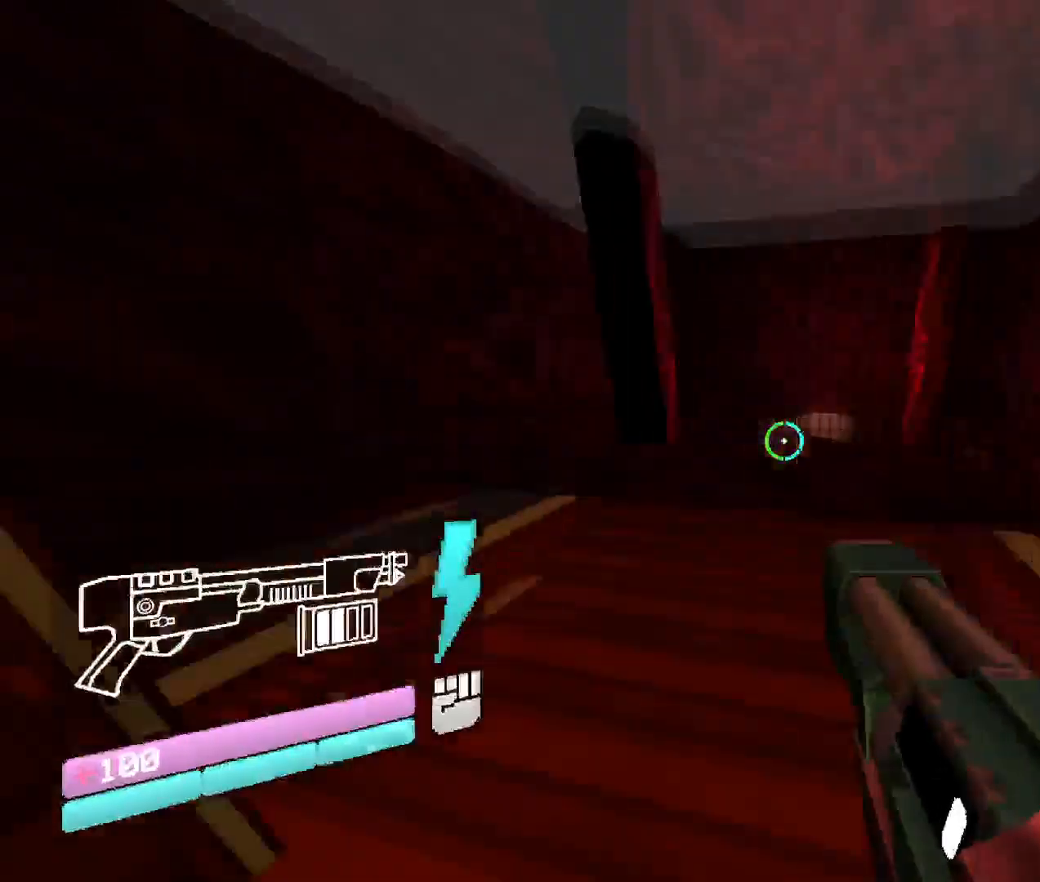
{"keys": ["w"], "mouse": [], "events": [[16, "space", "down"], [266, "space", "up"]]}
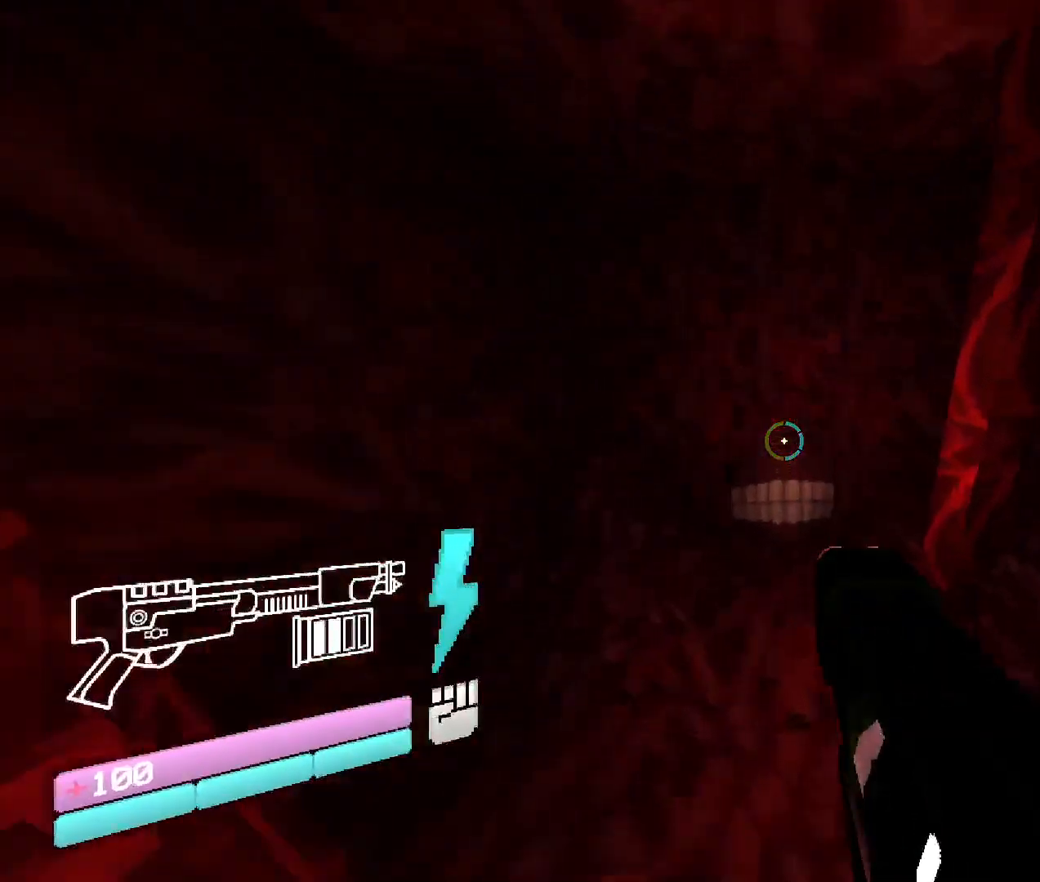
{"keys": ["w"], "mouse": [], "events": []}
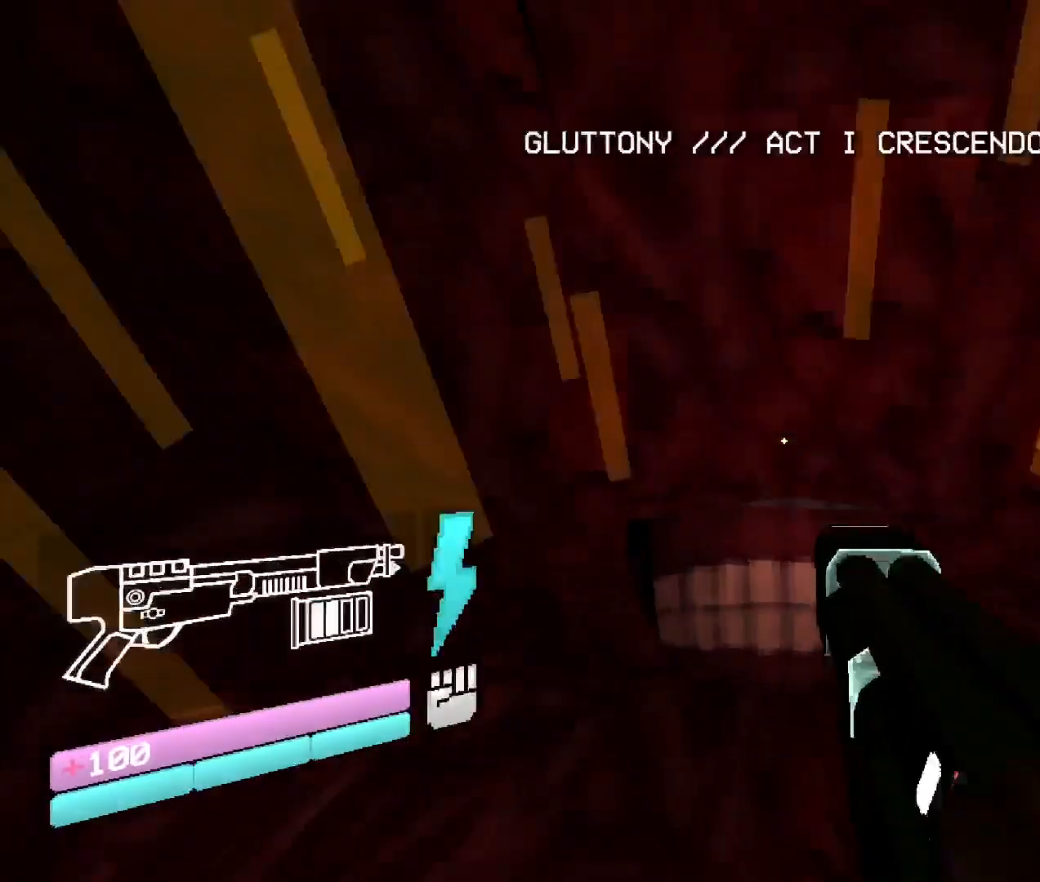
{"keys": ["w"], "mouse": ["right"], "events": [[350, "mouse_right", "down"]]}
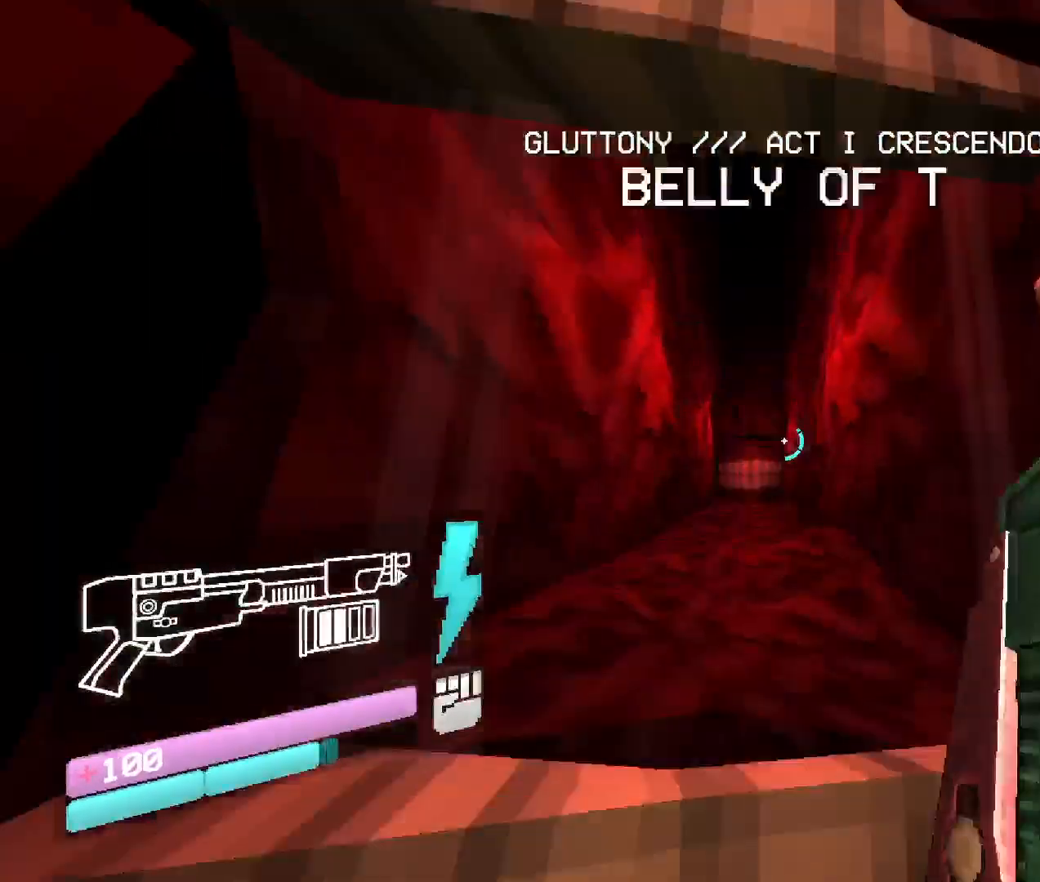
{"keys": ["w"], "mouse": [], "events": [[16, "mouse_right", "up"], [216, "mouse_right", "down"], [366, "mouse_right", "up"]]}
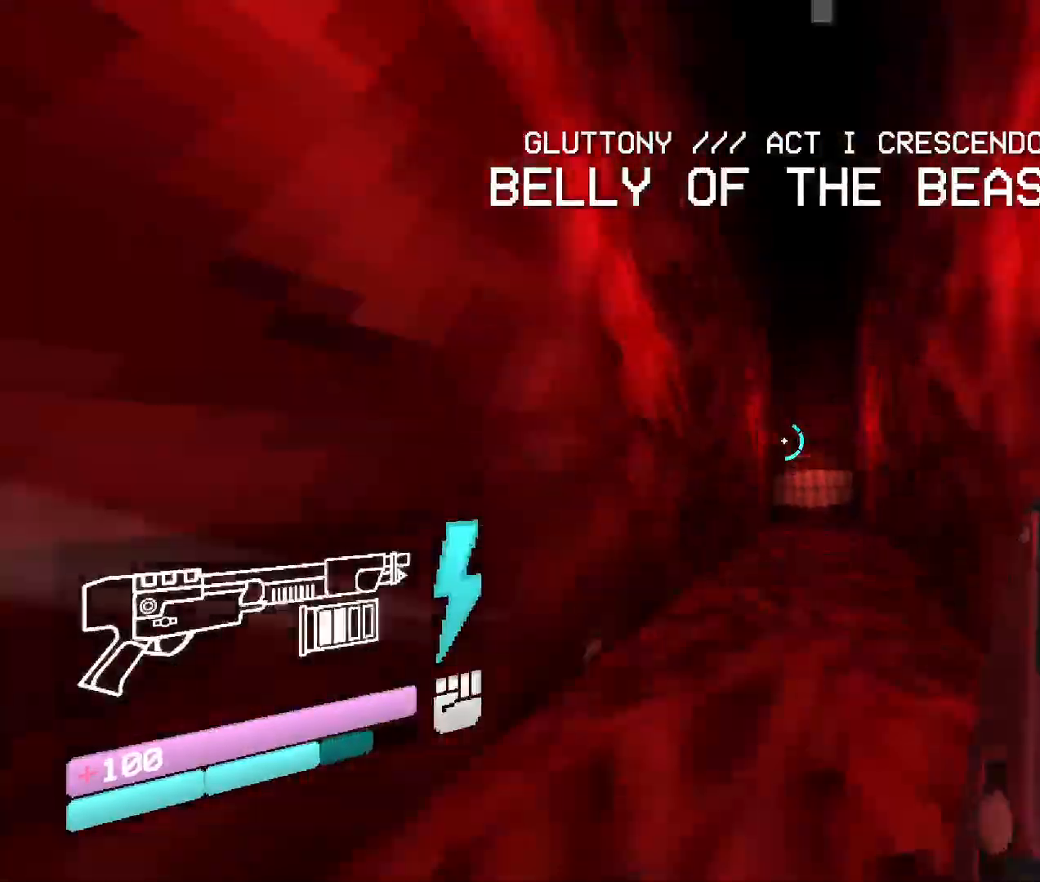
{"keys": ["w"], "mouse": [], "events": [[33, "space", "down"], [233, "space", "up"]]}
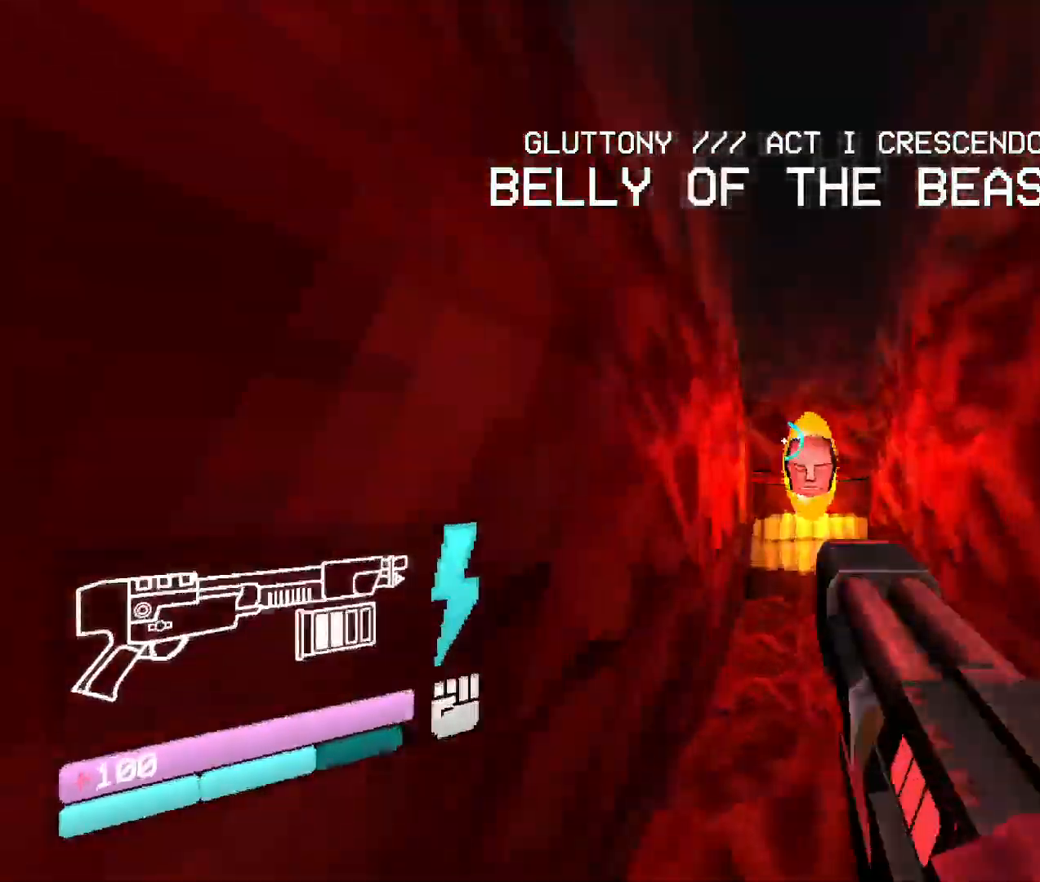
{"keys": ["w"], "mouse": [], "events": [[233, "r", "down"], [400, "r", "up"]]}
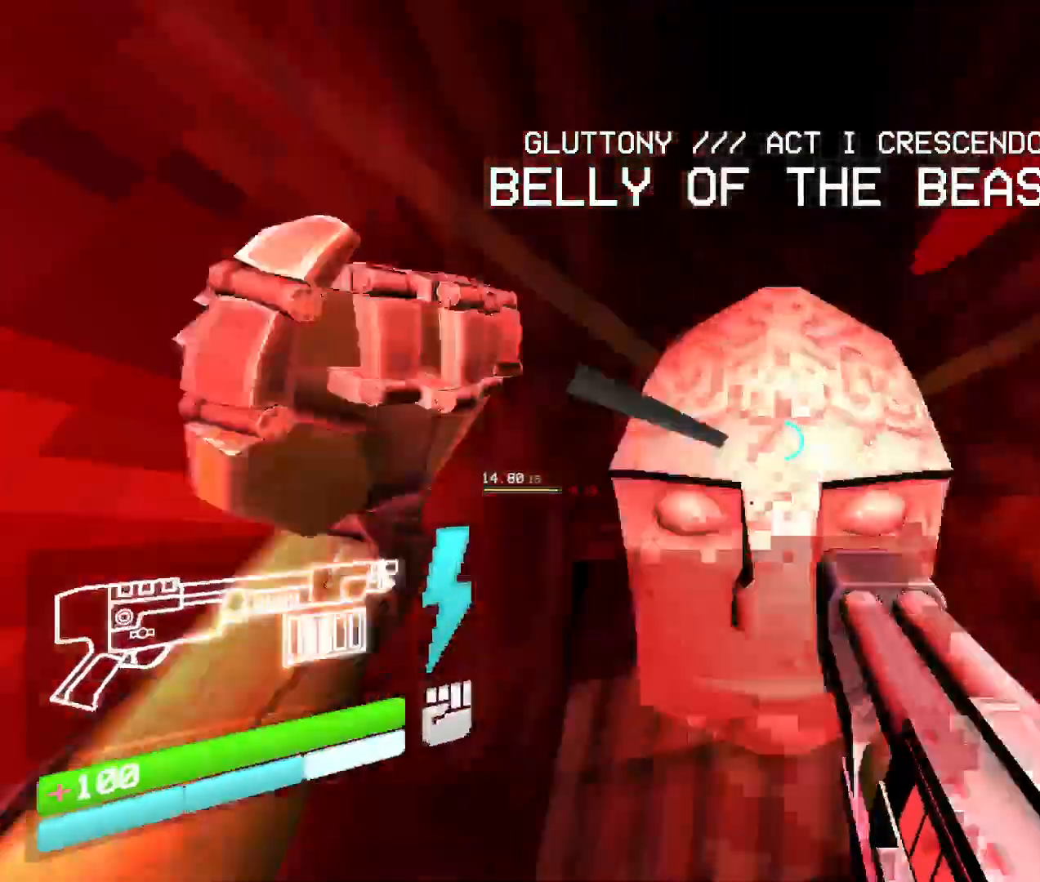
{"keys": [], "mouse": ["left"], "events": [[66, "mouse_left", "down"], [100, "w", "up"], [183, "2", "down"], [316, "2", "up"]]}
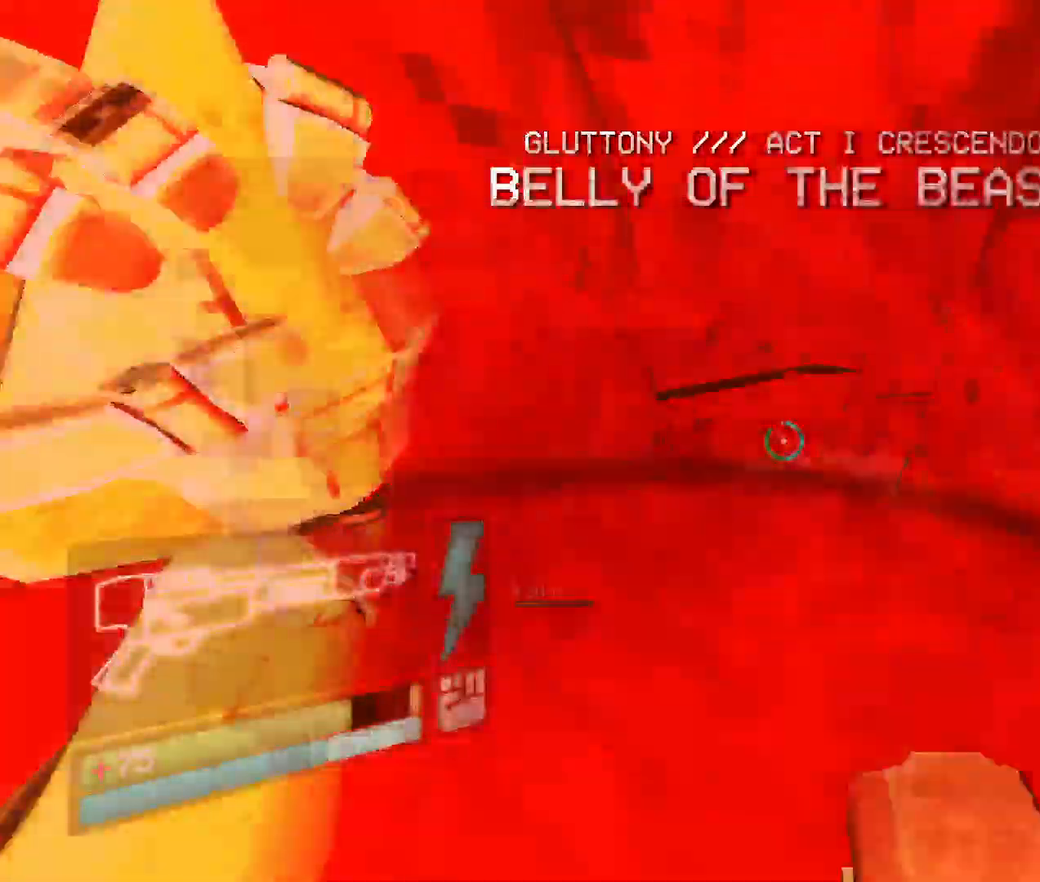
{"keys": [], "mouse": [], "events": [[266, "2", "down"], [383, "2", "up"], [483, "mouse_left", "up"]]}
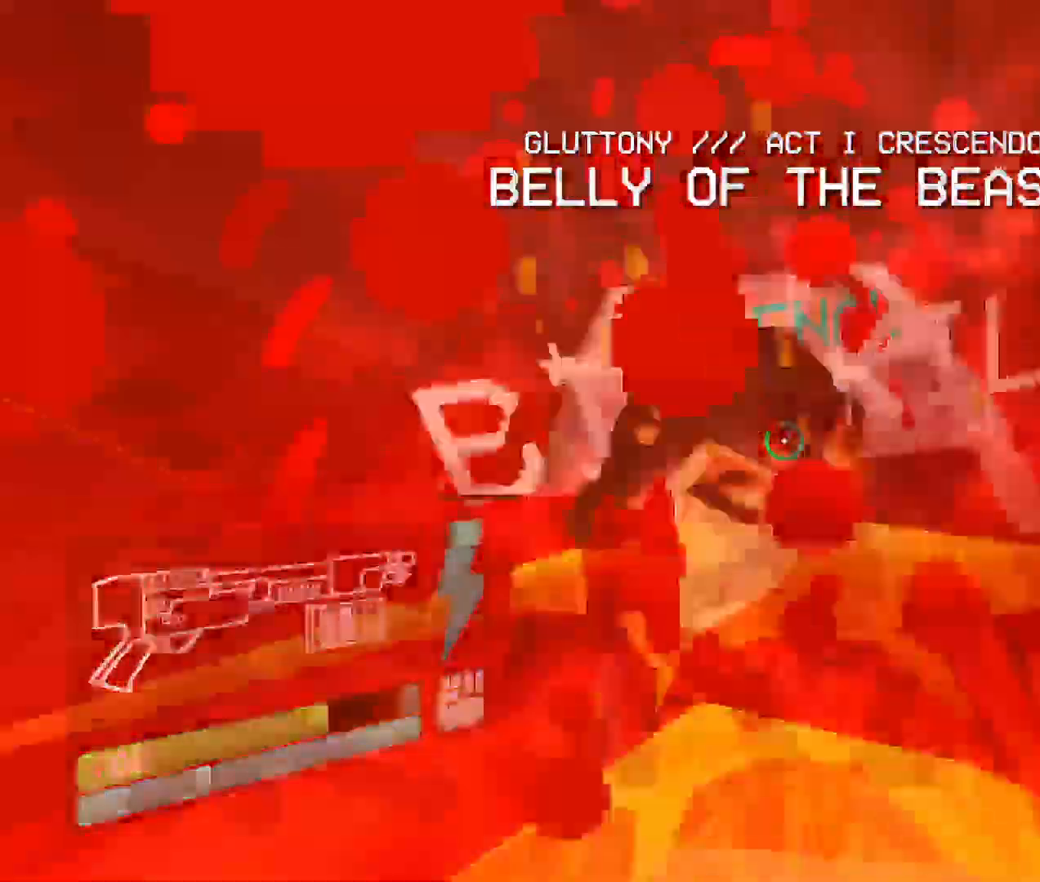
{"keys": ["w"], "mouse": [], "events": [[66, "w", "down"]]}
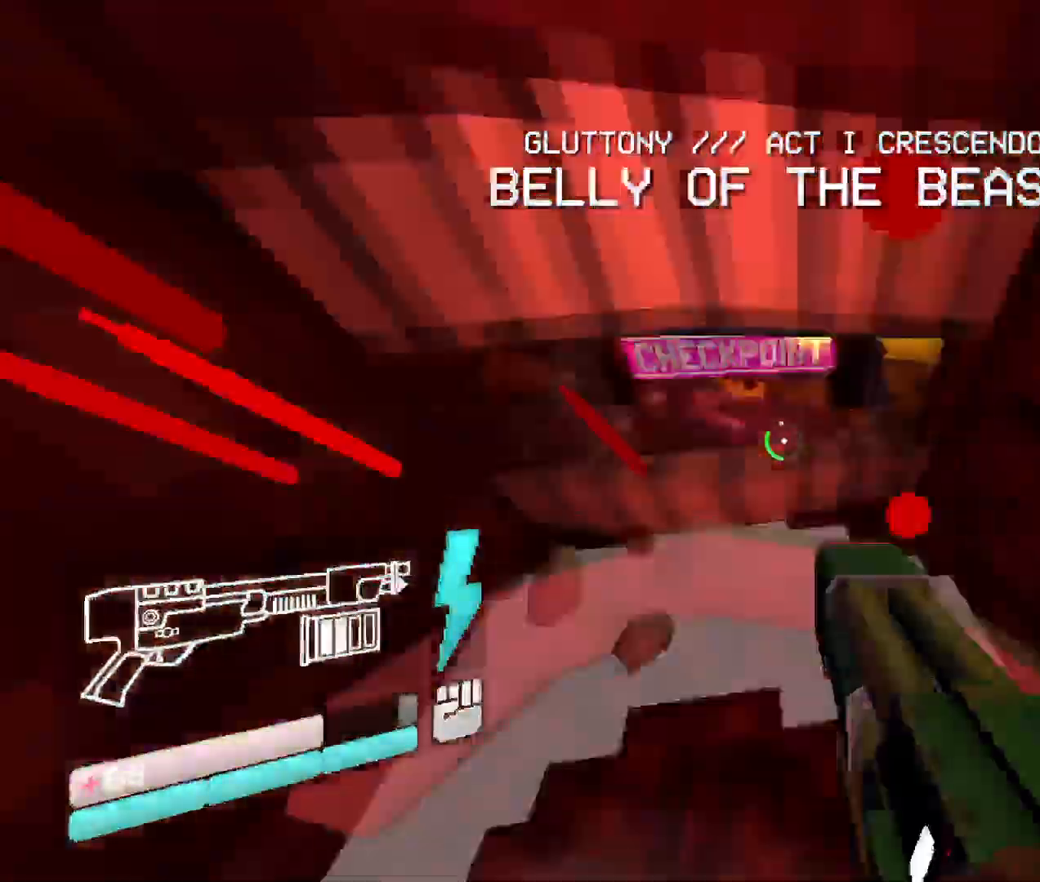
{"keys": ["w"], "mouse": [], "events": []}
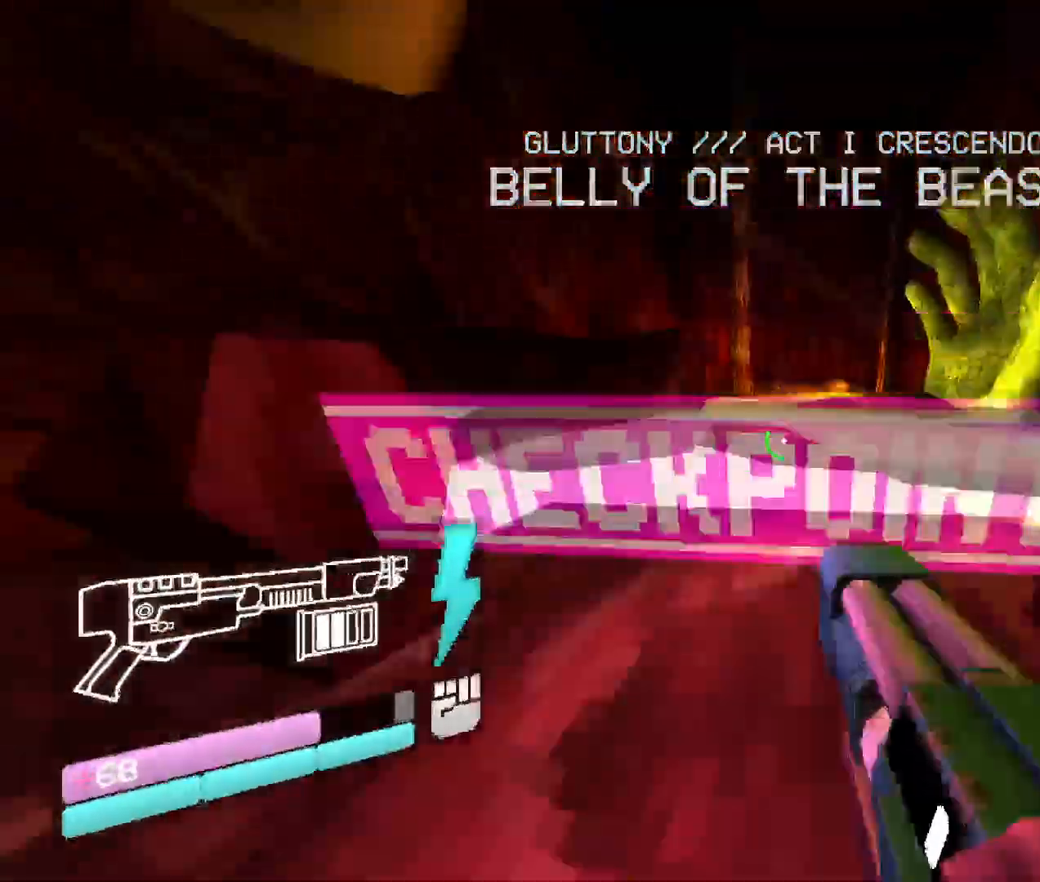
{"keys": ["w"], "mouse": [], "events": [[16, "space", "down"], [216, "space", "up"]]}
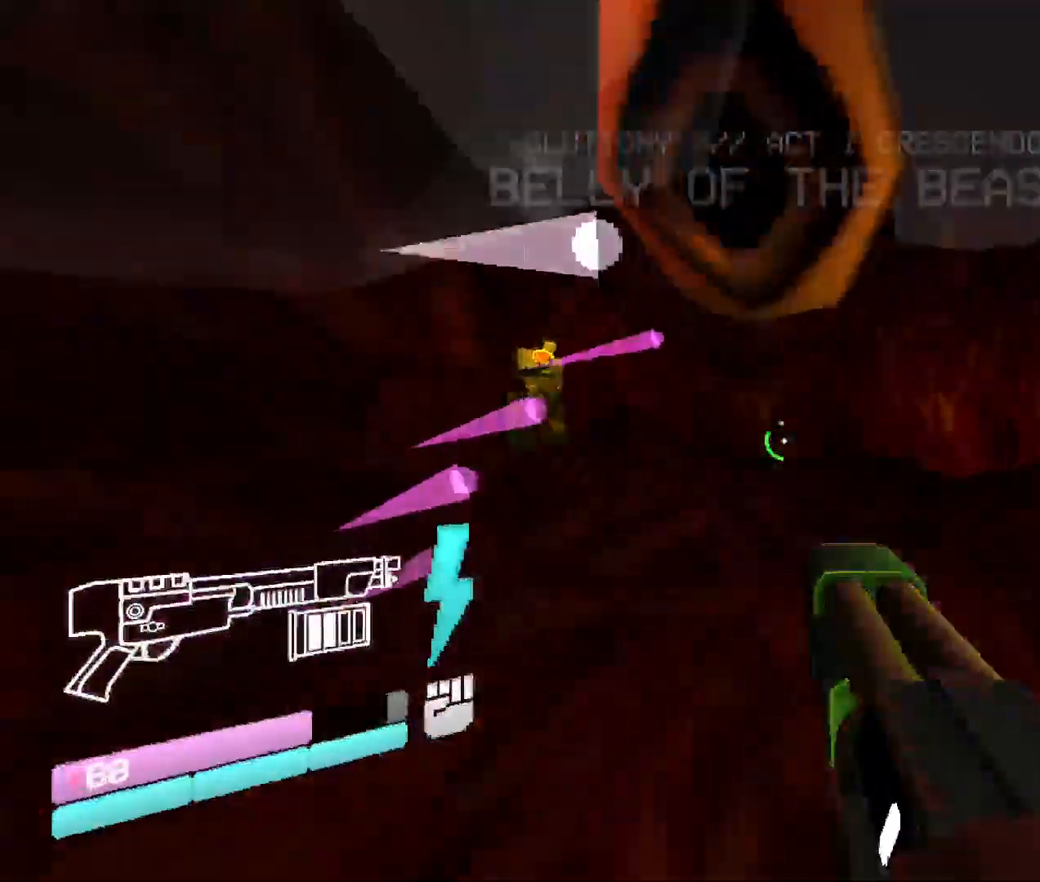
{"keys": ["w"], "mouse": [], "events": [[33, "shift", "down"], [266, "shift", "up"]]}
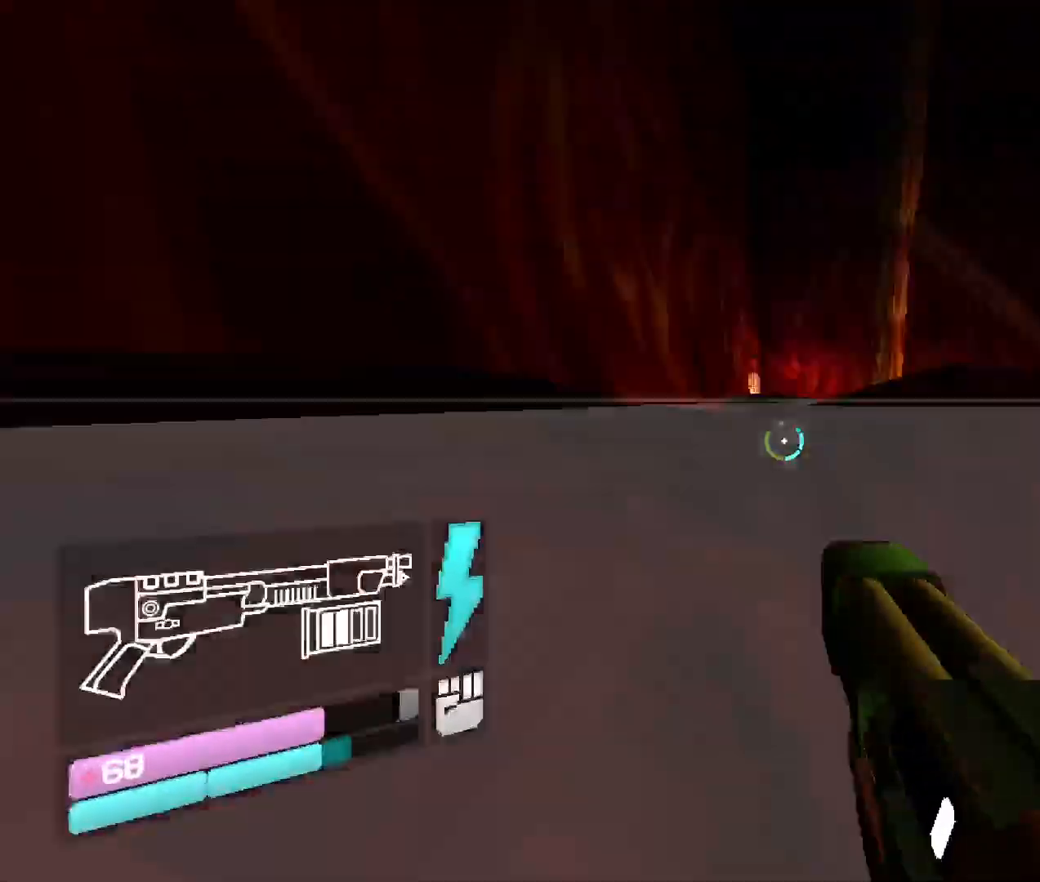
{"keys": ["w"], "mouse": [], "events": [[33, "space", "down"], [300, "space", "up"]]}
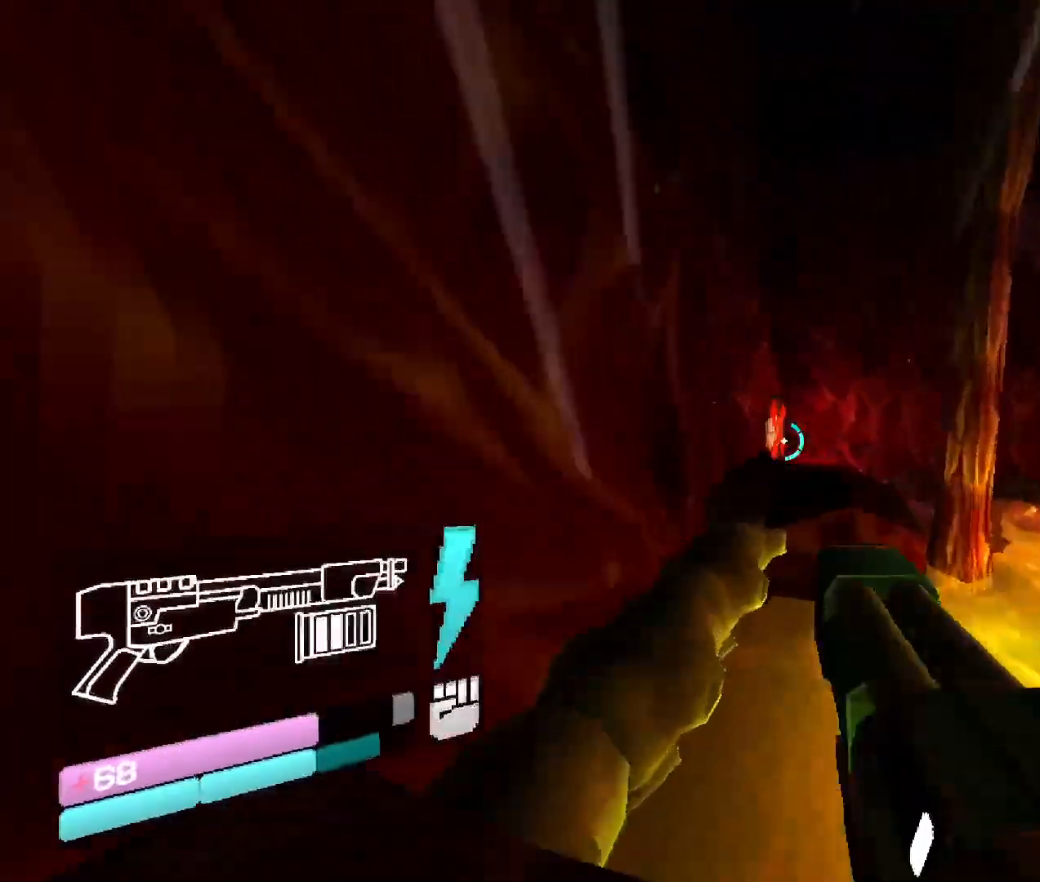
{"keys": ["w"], "mouse": [], "events": [[233, "shift", "down"], [433, "shift", "up"]]}
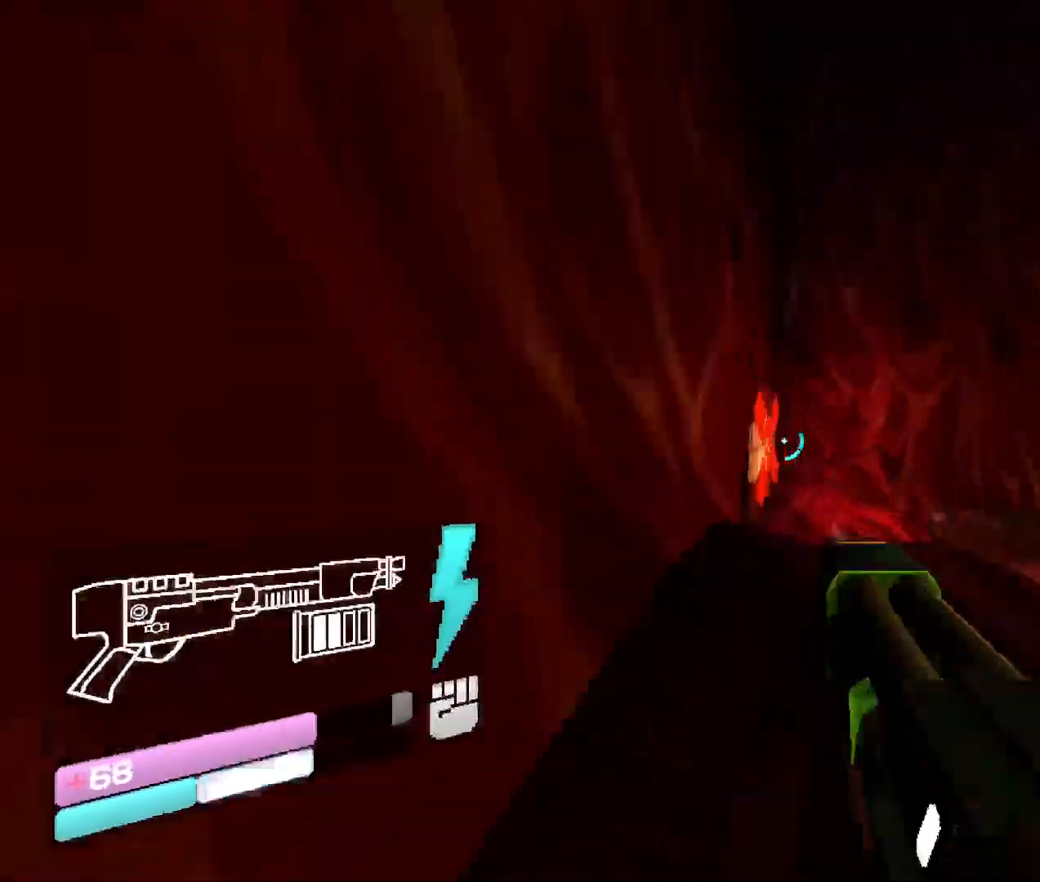
{"keys": ["w"], "mouse": [], "events": []}
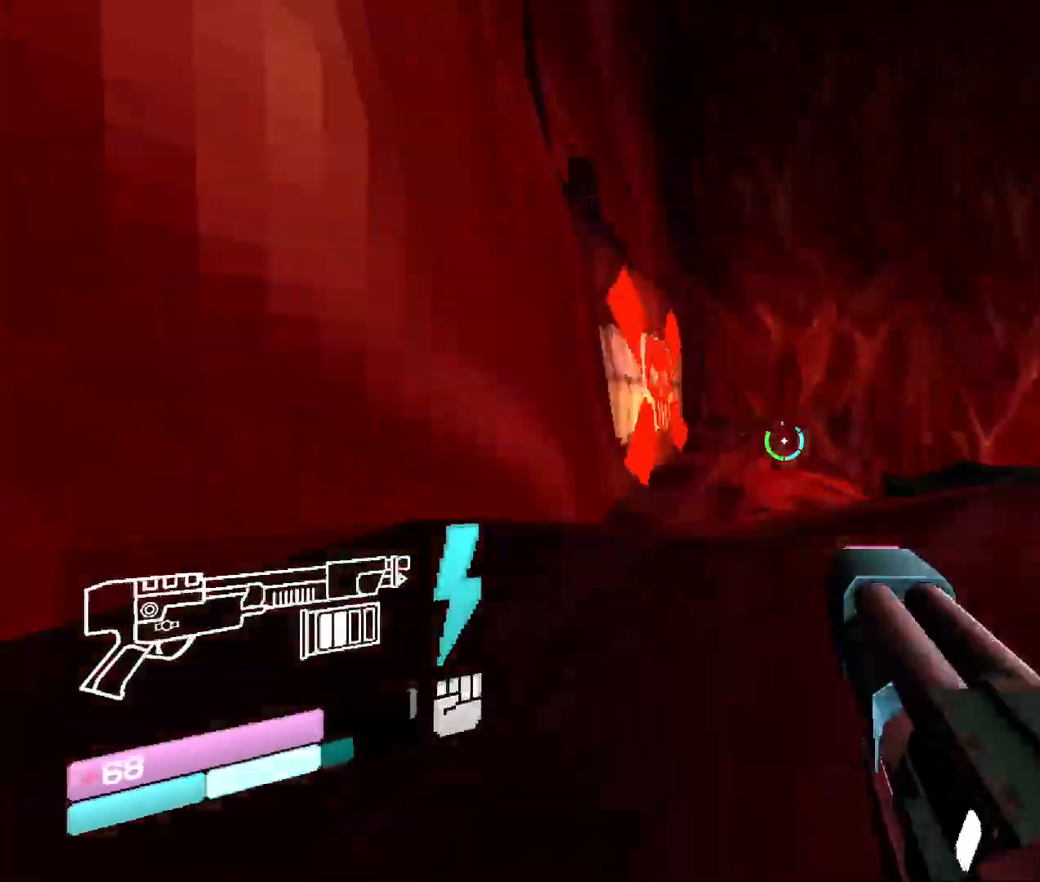
{"keys": ["1", "w"], "mouse": [], "events": [[150, "space", "down"], [333, "space", "up"], [450, "1", "down"]]}
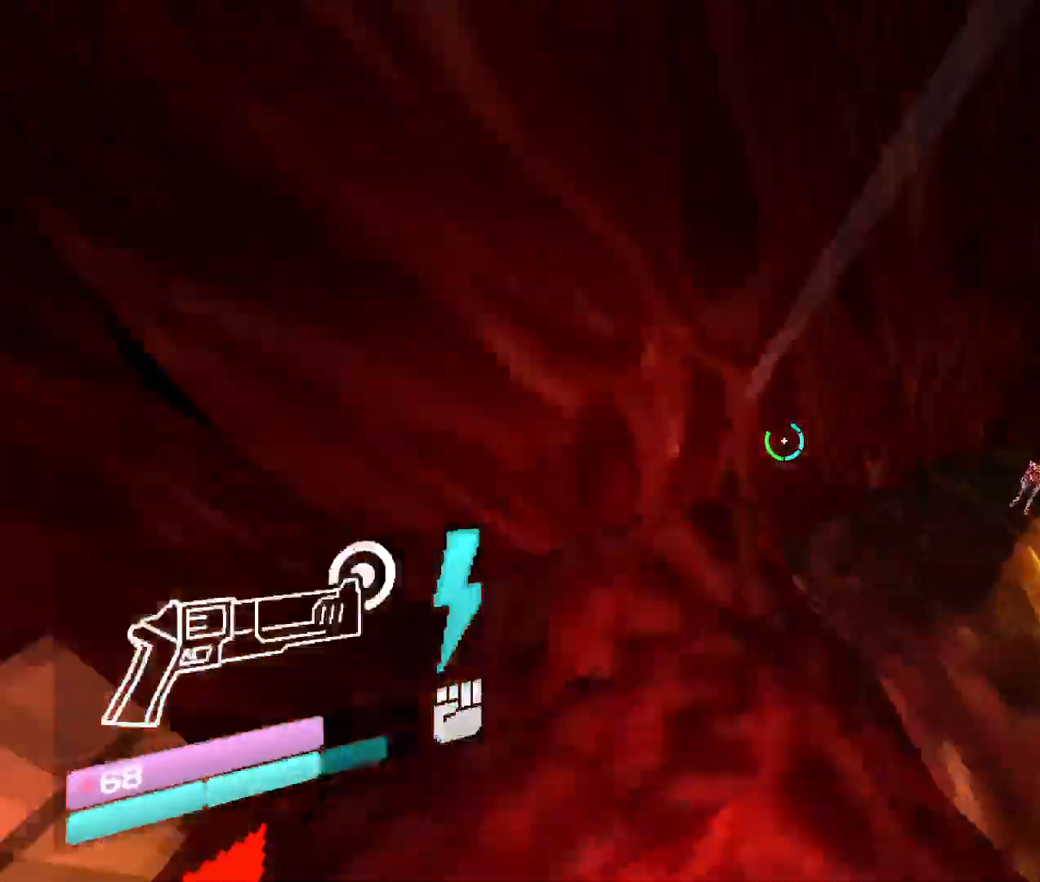
{"keys": ["space", "w"], "mouse": [], "events": [[116, "1", "up"], [333, "space", "down"]]}
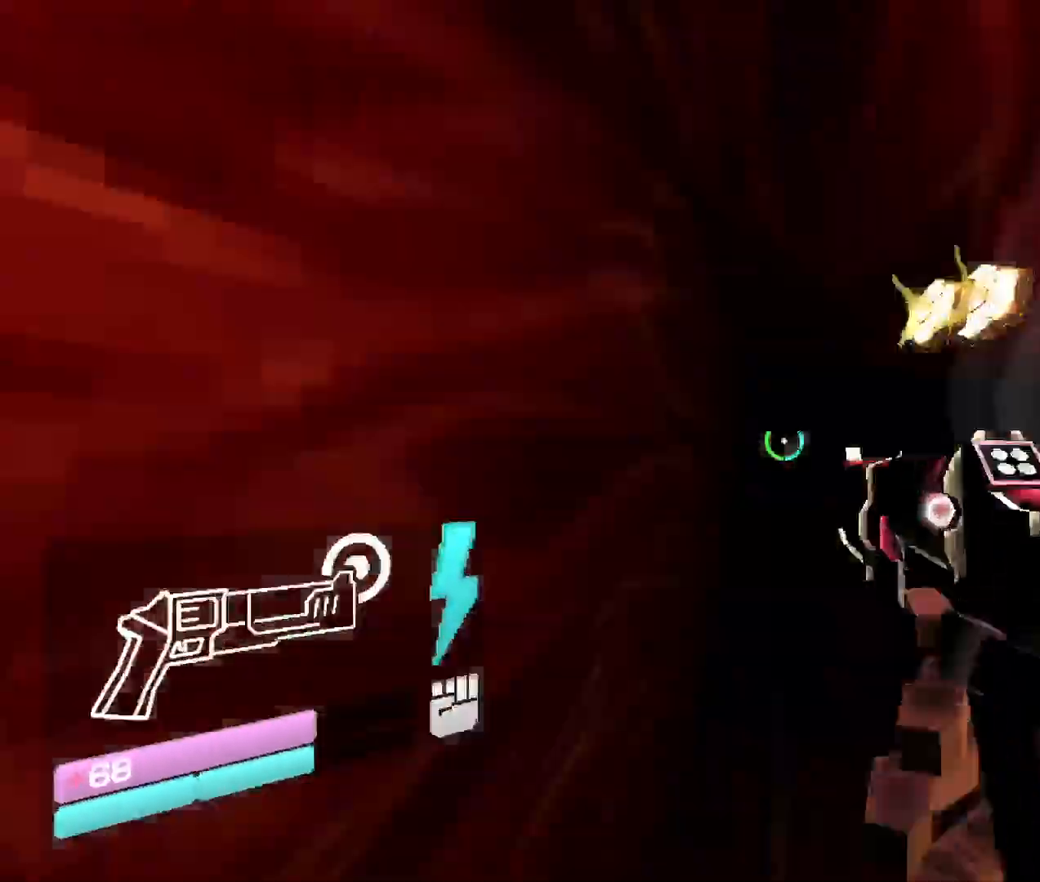
{"keys": ["w"], "mouse": [], "events": [[50, "space", "up"], [83, "mouse_right", "down"], [216, "mouse_right", "up"], [250, "mouse_right", "down"], [366, "mouse_right", "up"], [416, "mouse_right", "down"], [500, "mouse_right", "up"]]}
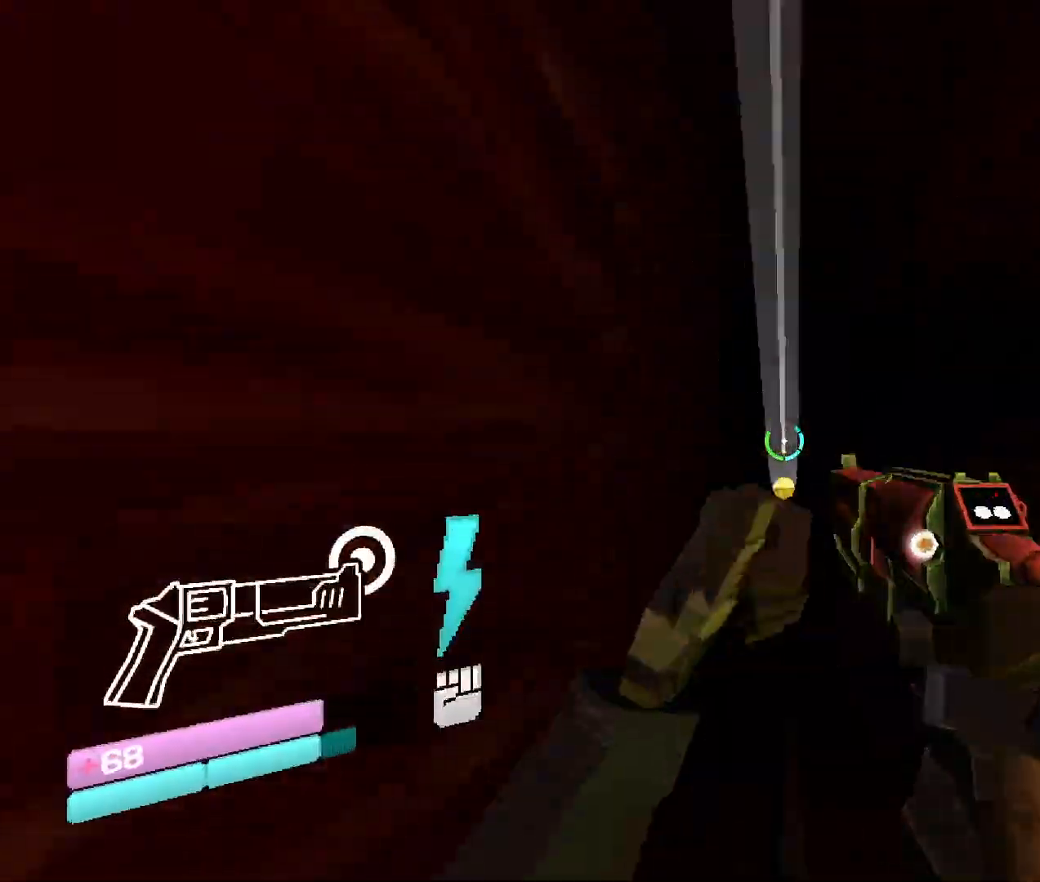
{"keys": ["3", "w"], "mouse": [], "events": [[50, "mouse_right", "down"], [133, "w", "up"], [150, "mouse_right", "up"], [183, "mouse_right", "down"], [333, "mouse_right", "up"], [416, "3", "down"], [450, "w", "down"]]}
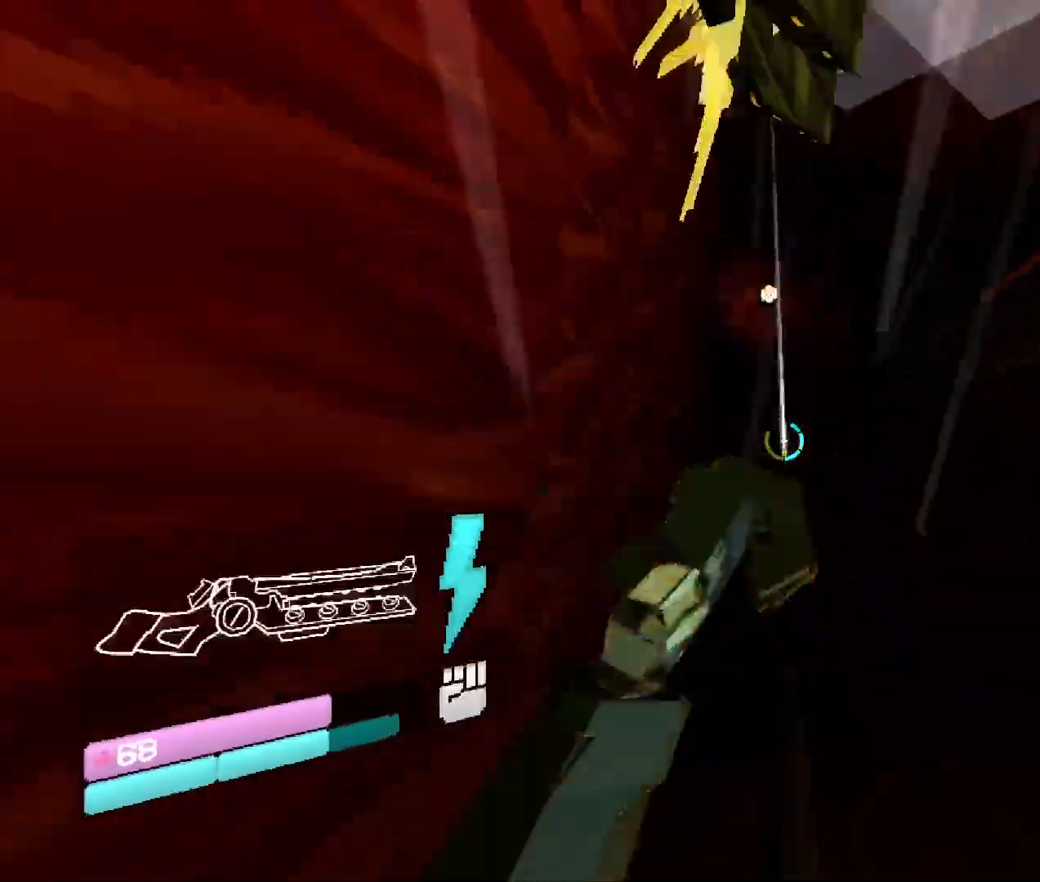
{"keys": ["s"], "mouse": [], "events": [[16, "w", "up"], [33, "mouse_left", "down"], [83, "3", "up"], [200, "mouse_left", "up"], [350, "s", "down"]]}
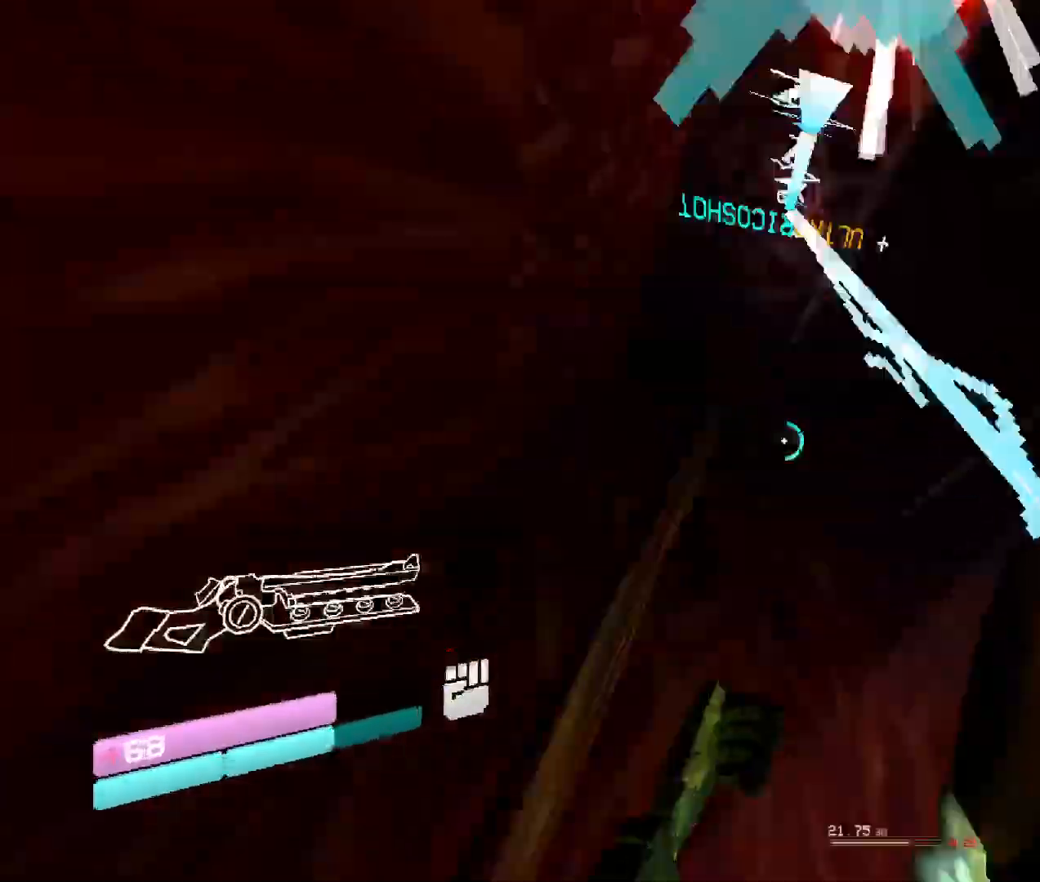
{"keys": ["w"], "mouse": [], "events": [[50, "2", "down"], [183, "s", "up"], [216, "2", "up"], [283, "w", "down"]]}